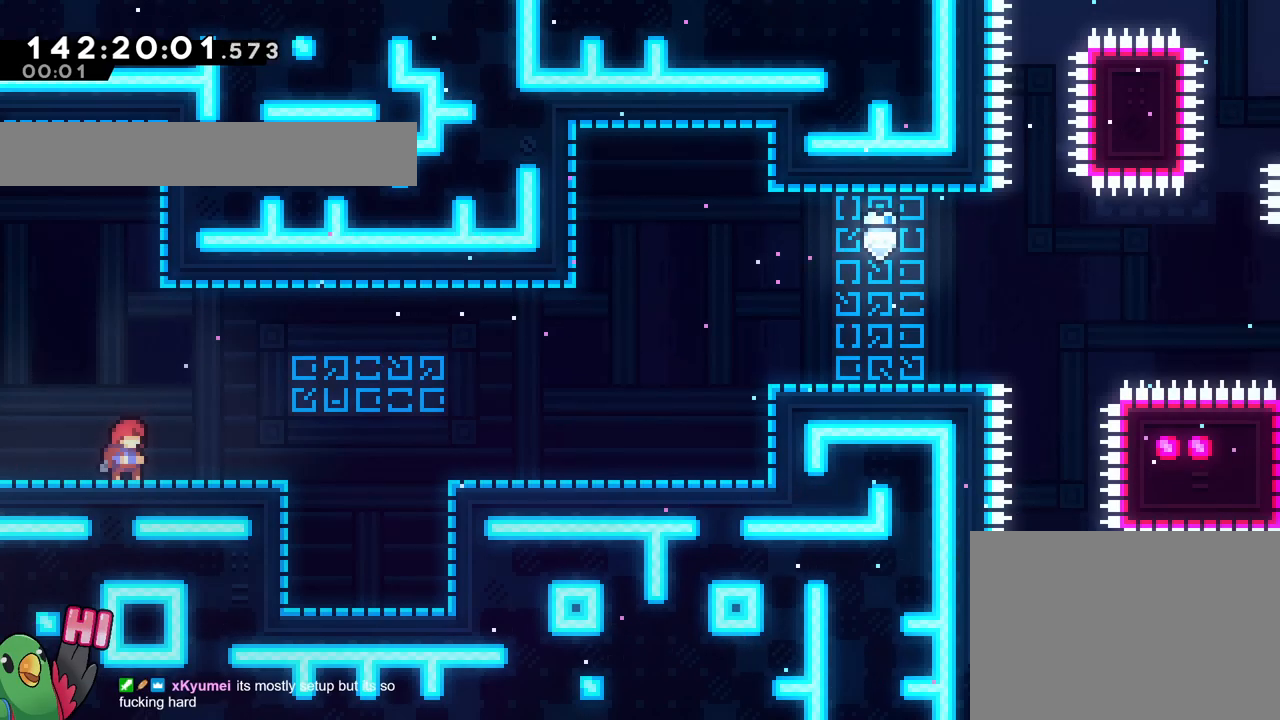
Gameplay with a controller (Nintendo layout); each line is a JSON object with the inputs held at the frame after it. "events" lists button and stick changes between this image and that frame as [ms after this image, input, new state], when the widget could be followed in between. Not read: HOME L1 L3 R1 R3.
{"buttons": ["B"], "left_stick": "center", "right_stick": "center", "events": []}
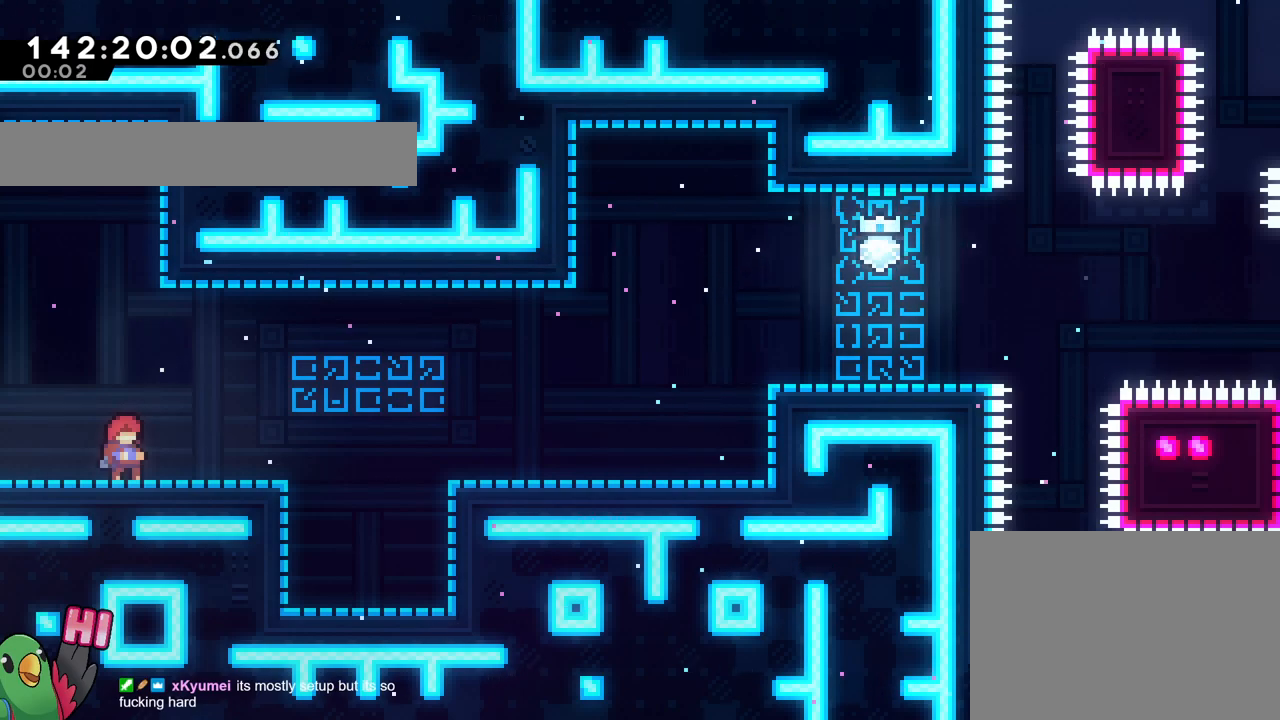
{"buttons": ["B"], "left_stick": "center", "right_stick": "center", "events": []}
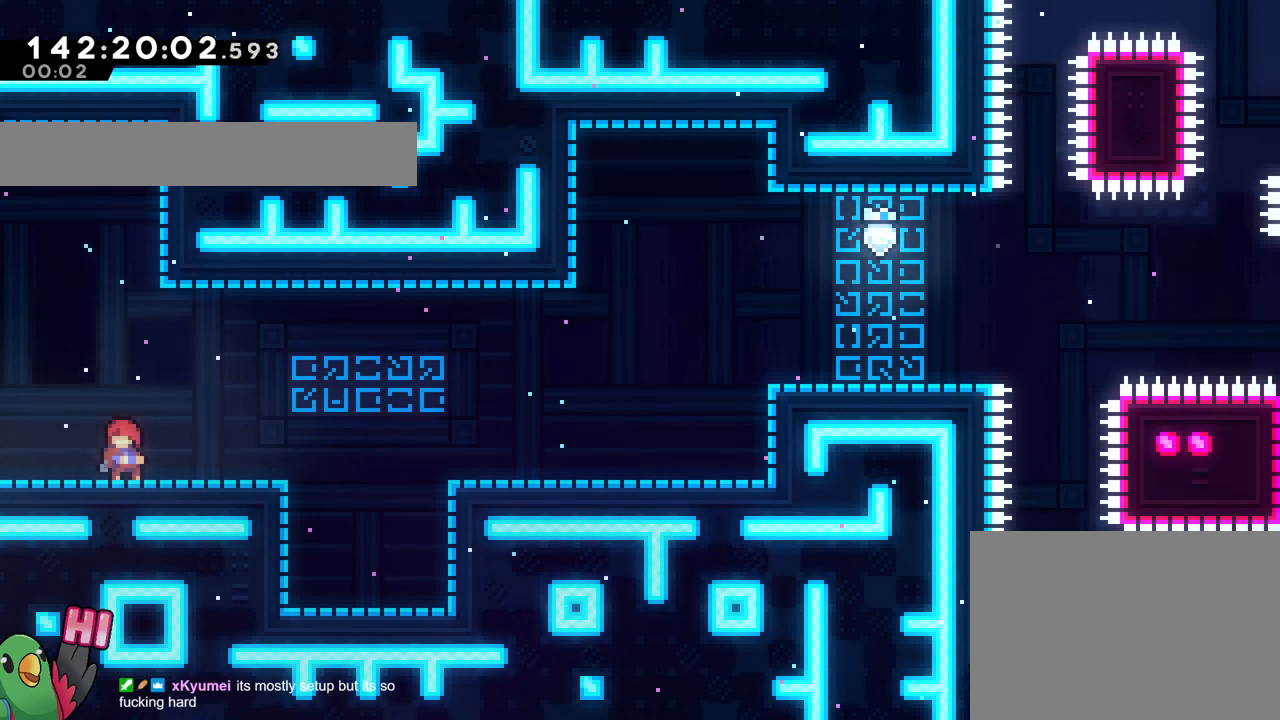
{"buttons": ["B"], "left_stick": "center", "right_stick": "center", "events": []}
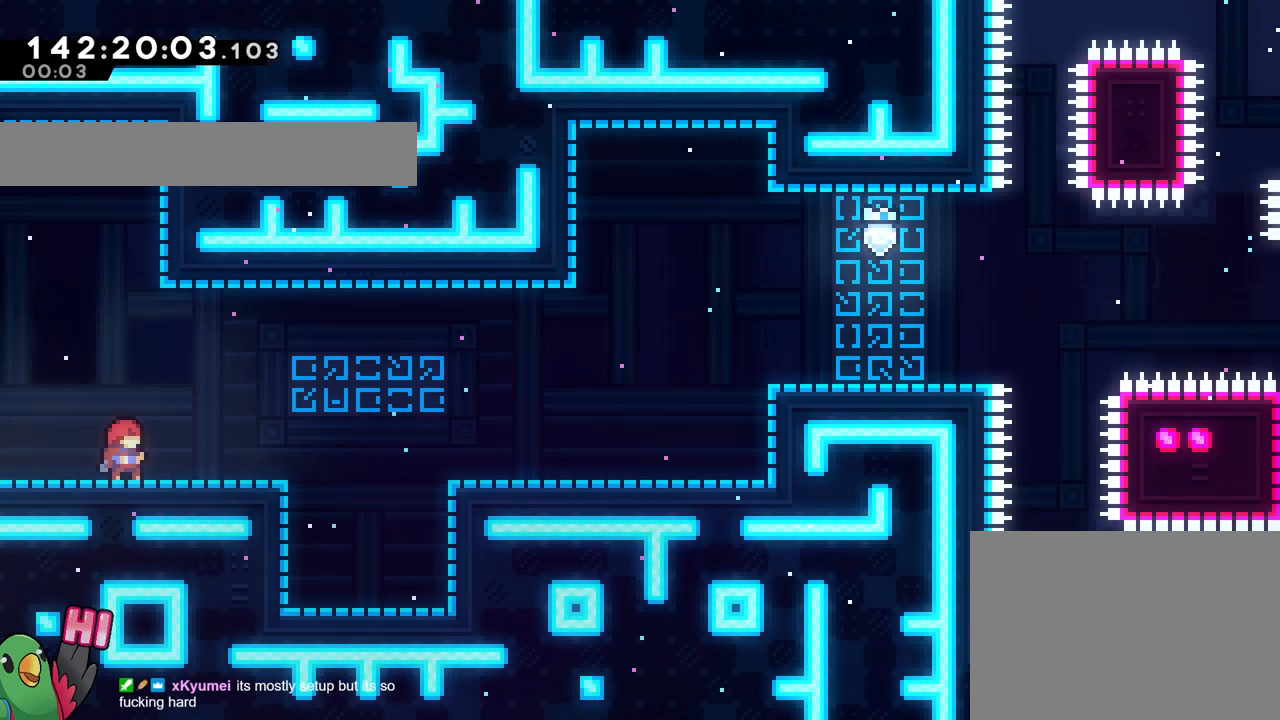
{"buttons": ["B"], "left_stick": "center", "right_stick": "center", "events": []}
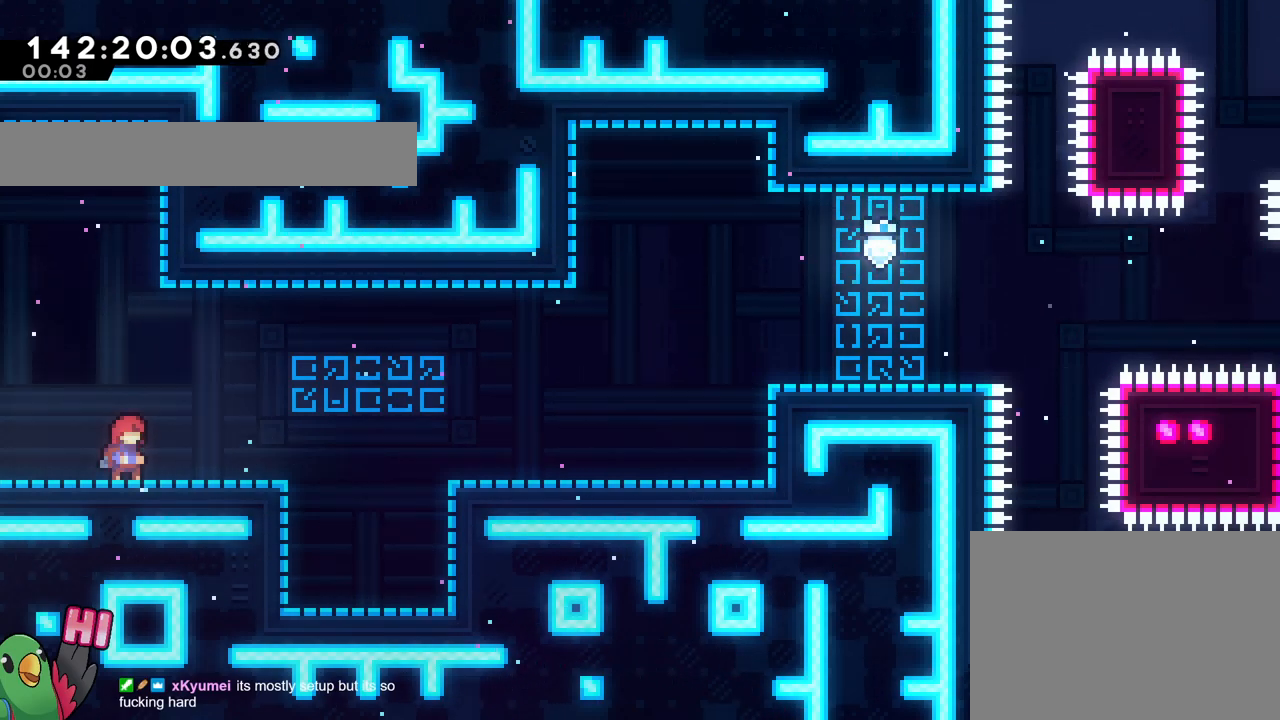
{"buttons": ["B"], "left_stick": "center", "right_stick": "center", "events": []}
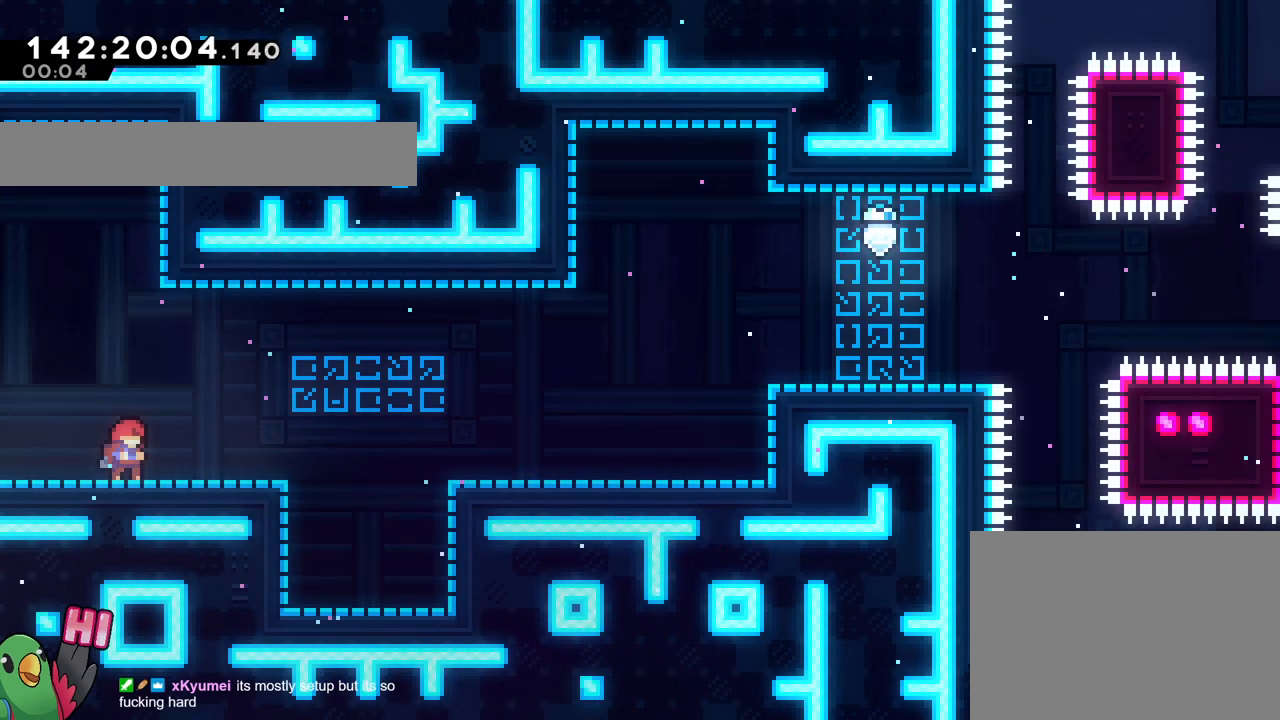
{"buttons": ["B"], "left_stick": "center", "right_stick": "center", "events": []}
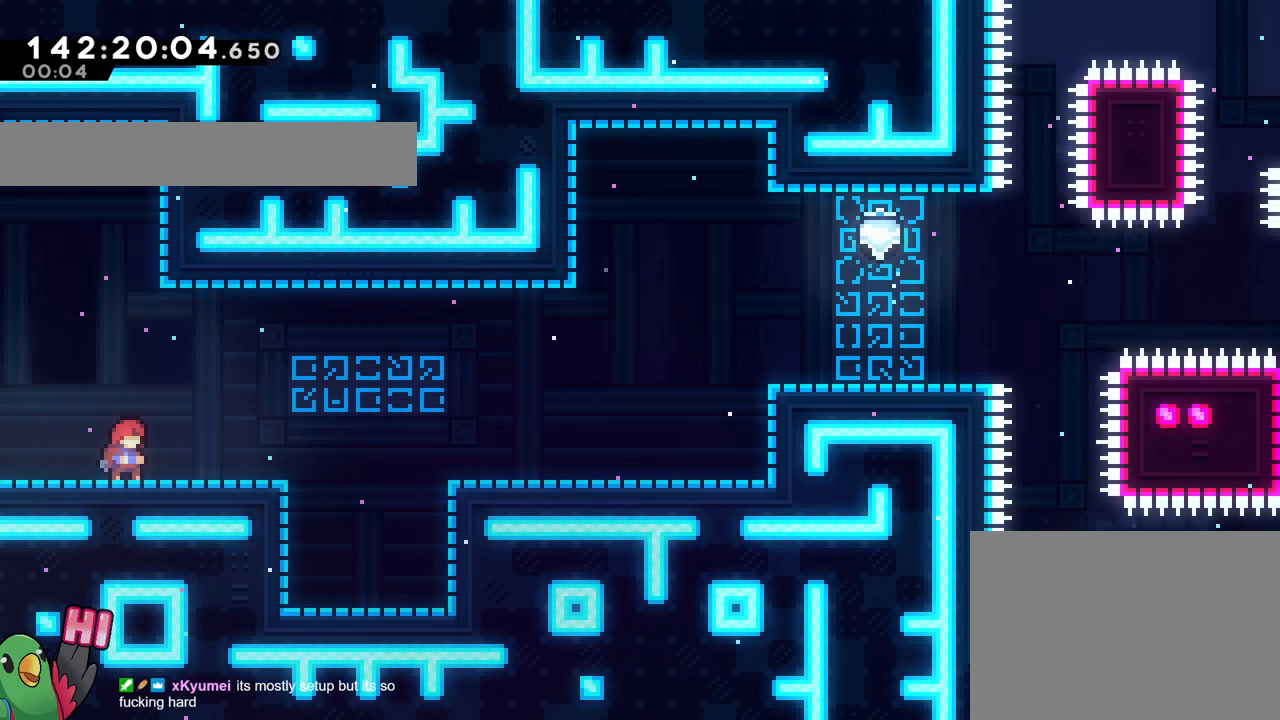
{"buttons": ["B"], "left_stick": "right", "right_stick": "center", "events": [[167, "L2", "down"], [183, "Y", "down"], [183, "left_stick", "right"], [233, "SELECT", "down"], [283, "SELECT", "up"], [317, "L2", "up"], [317, "Y", "up"], [384, "L2", "down"], [434, "L2", "up"]]}
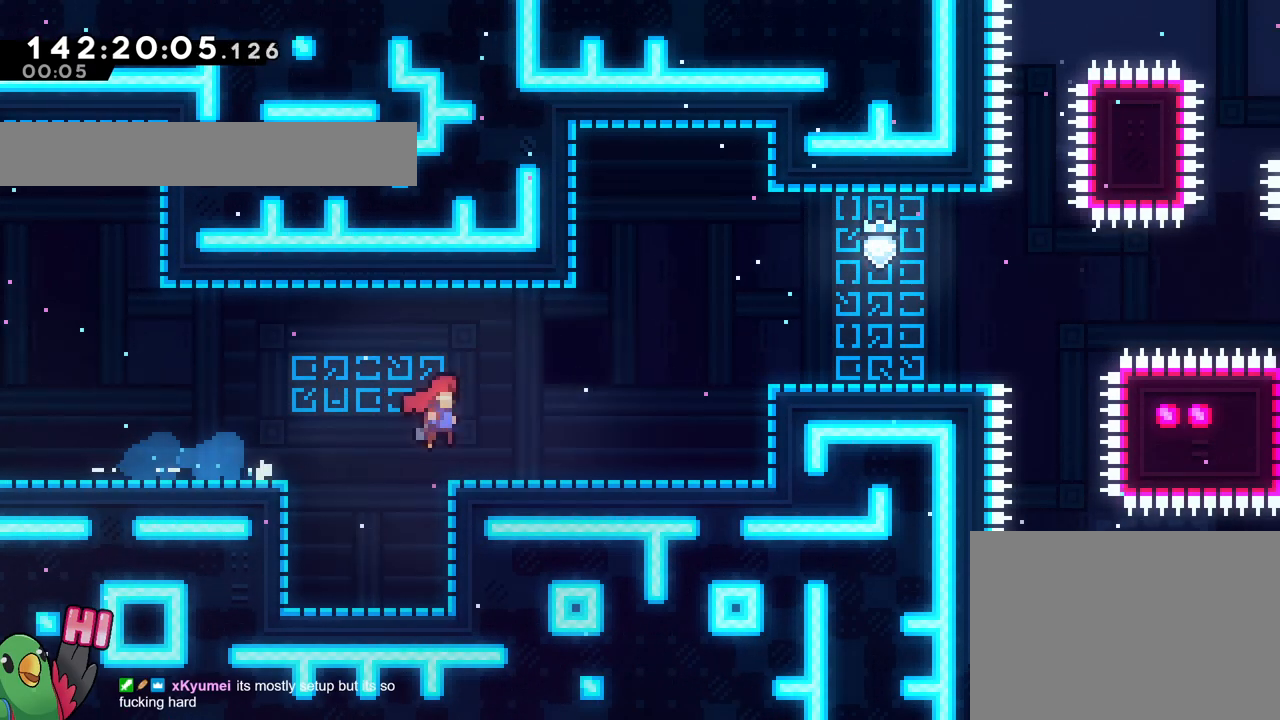
{"buttons": ["B", "R2"], "left_stick": "right", "right_stick": "center", "events": [[67, "B", "up"], [284, "B", "down"], [434, "B", "up"], [451, "B", "down"], [501, "R2", "down"]]}
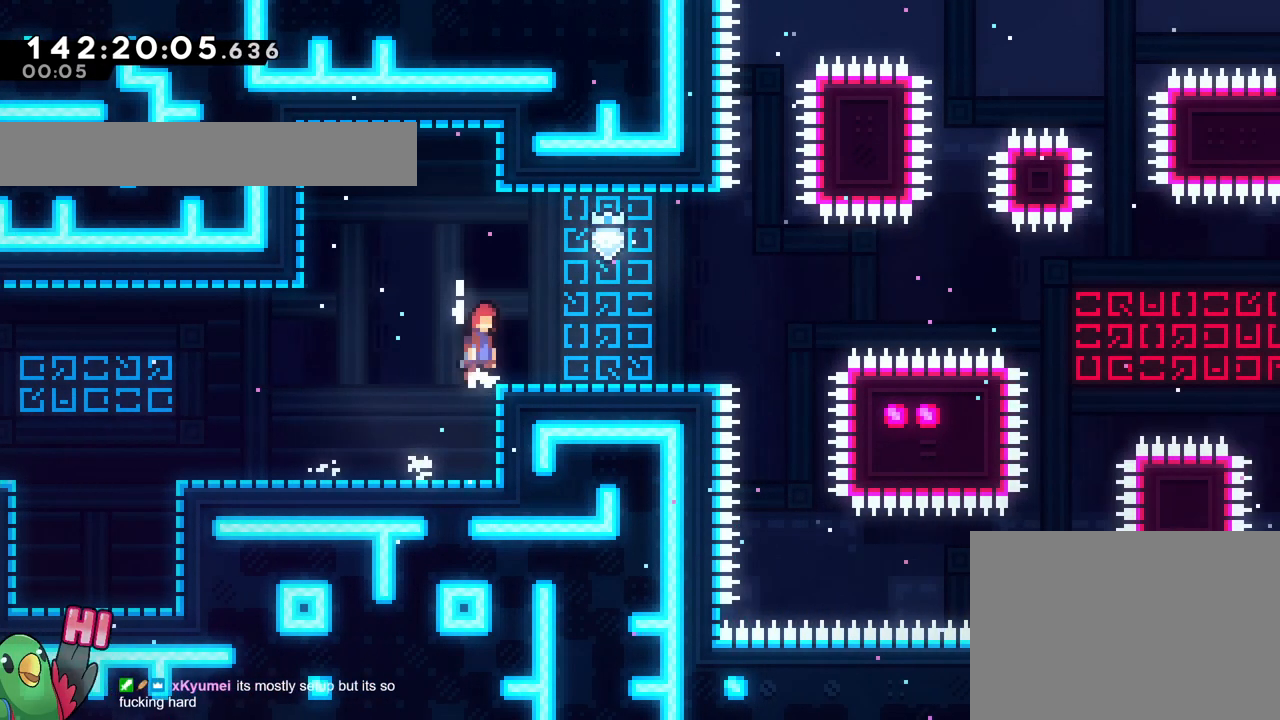
{"buttons": ["B"], "left_stick": "center", "right_stick": "center", "events": [[117, "B", "up"], [200, "R2", "up"], [250, "left_stick", "center"], [384, "B", "down"]]}